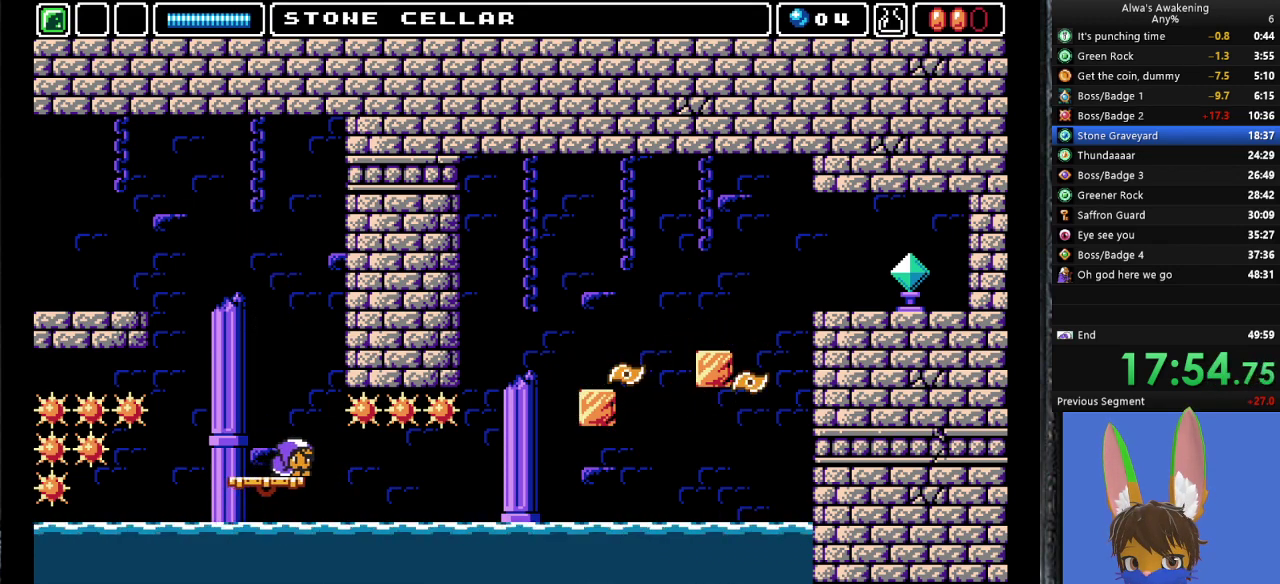
Gameplay with a controller (PlayStation layout); each line is a JSON object with the inputs held at the frame after it. "events" lists button and stick changes between this image and that frame as [ms after this image, input, new state], when the widget could be followed in between. Not read: right_stick.
{"buttons": ["DPAD_DOWN"], "left_stick": "center", "events": []}
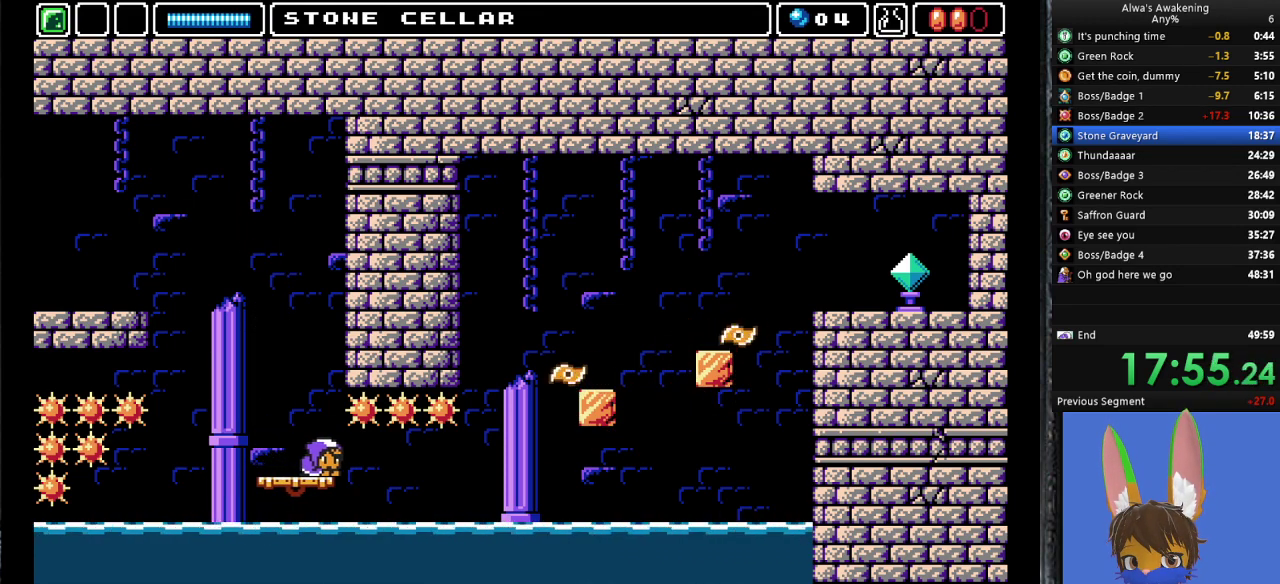
{"buttons": ["DPAD_DOWN"], "left_stick": "center", "events": []}
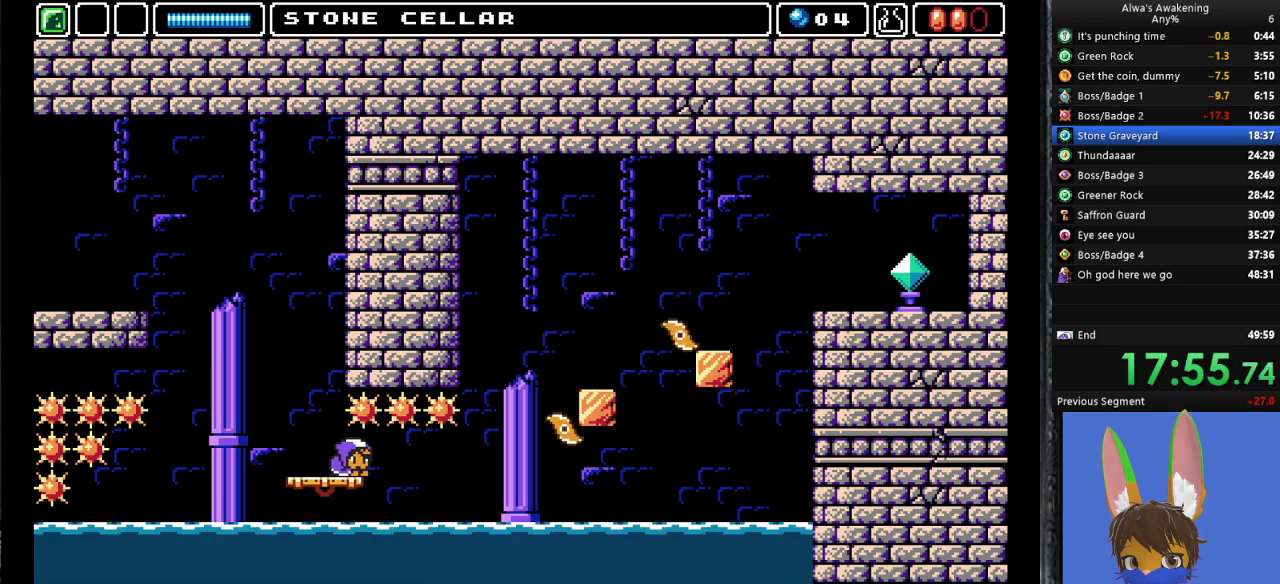
{"buttons": ["DPAD_DOWN"], "left_stick": "center", "events": []}
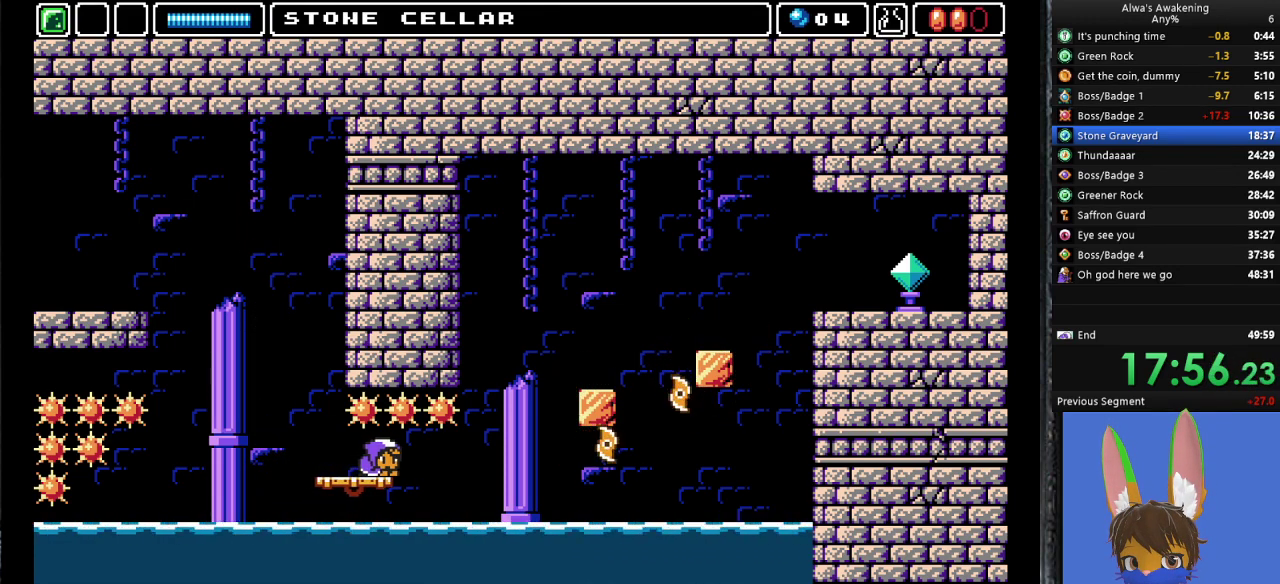
{"buttons": ["DPAD_DOWN"], "left_stick": "center", "events": []}
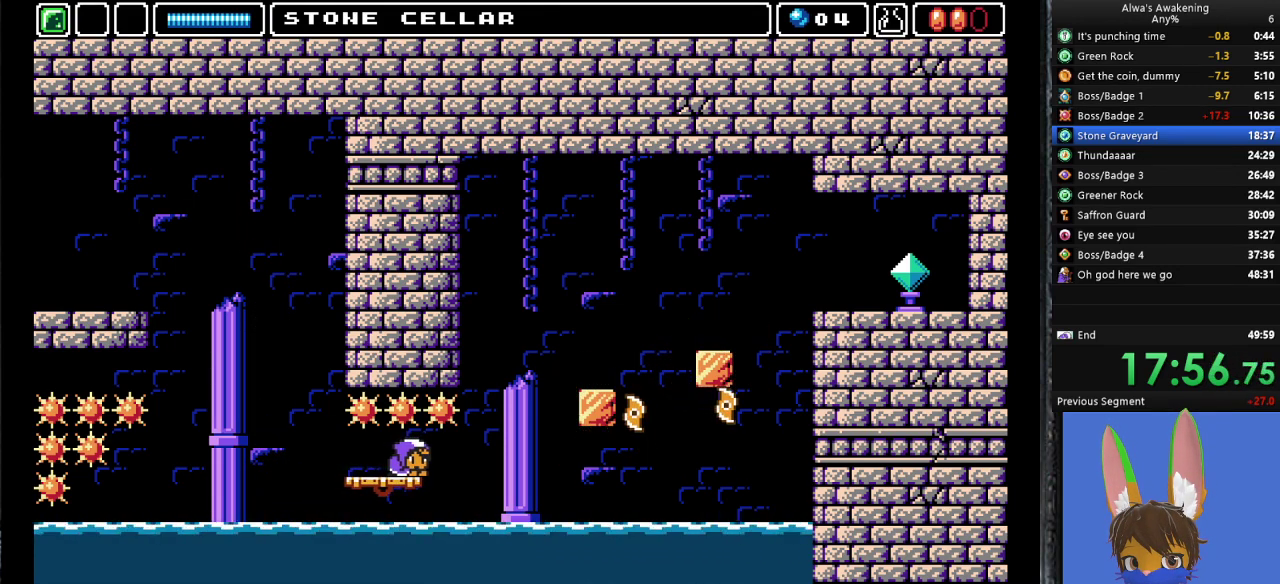
{"buttons": ["DPAD_DOWN"], "left_stick": "center", "events": []}
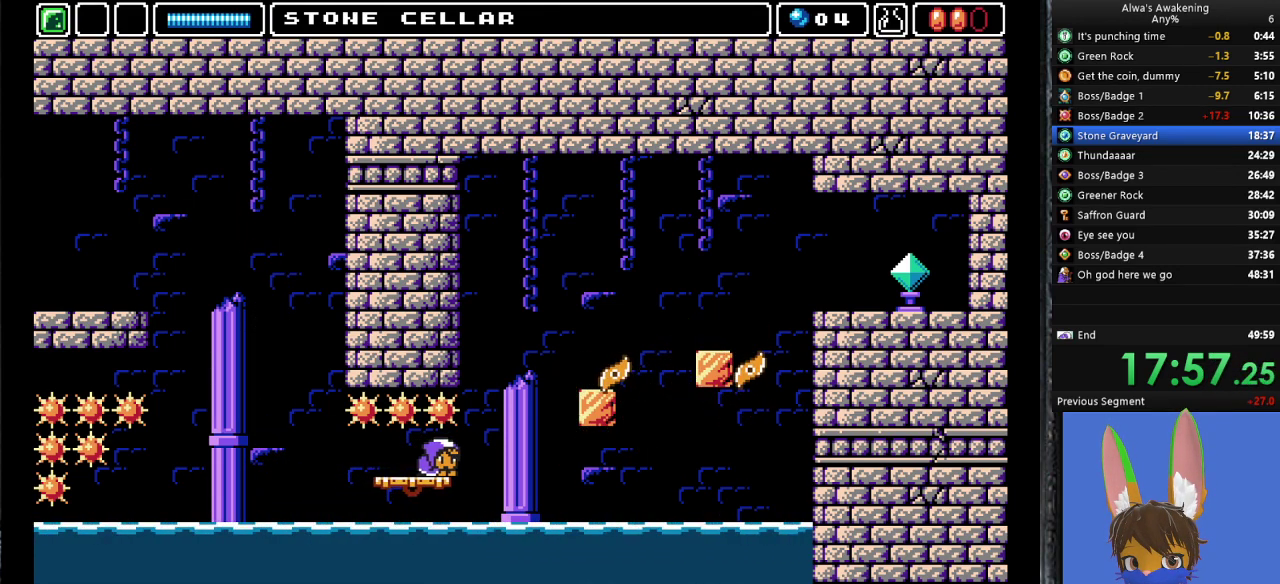
{"buttons": ["DPAD_DOWN"], "left_stick": "center", "events": []}
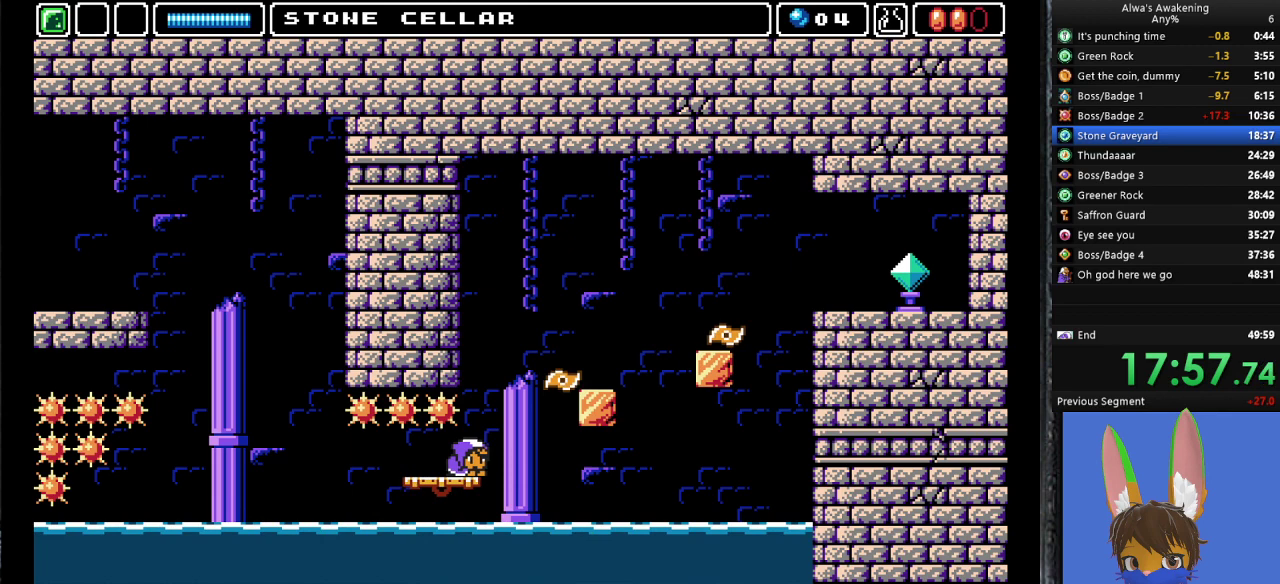
{"buttons": ["DPAD_DOWN"], "left_stick": "center", "events": []}
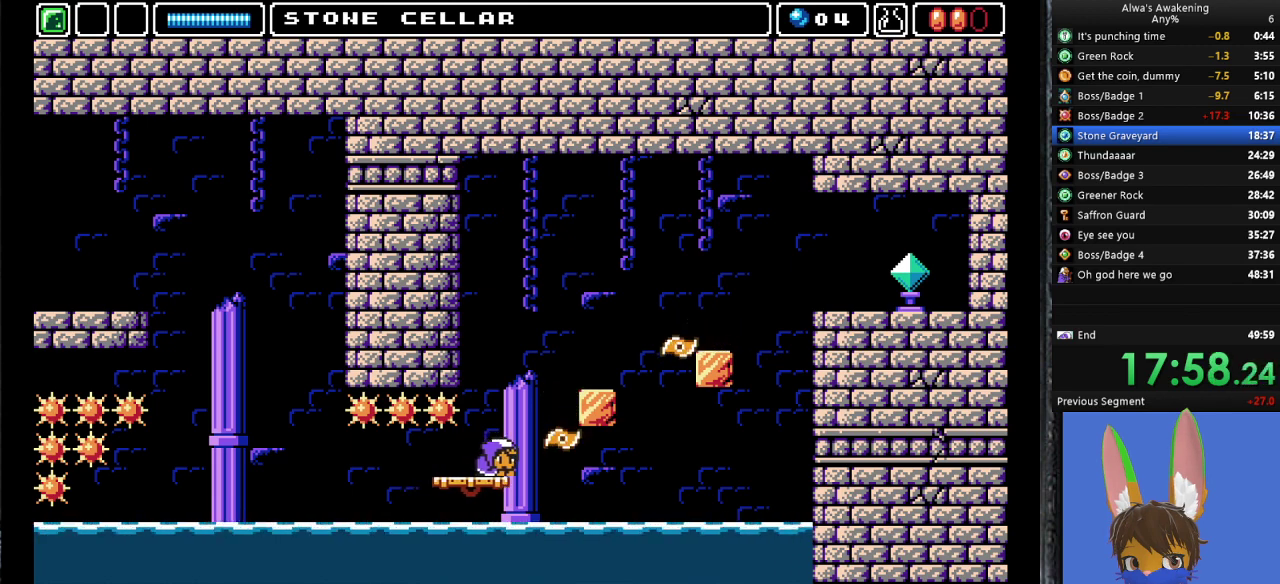
{"buttons": ["CROSS", "DPAD_RIGHT"], "left_stick": "center", "events": [[67, "DPAD_DOWN", "up"], [233, "CROSS", "down"], [367, "DPAD_RIGHT", "down"]]}
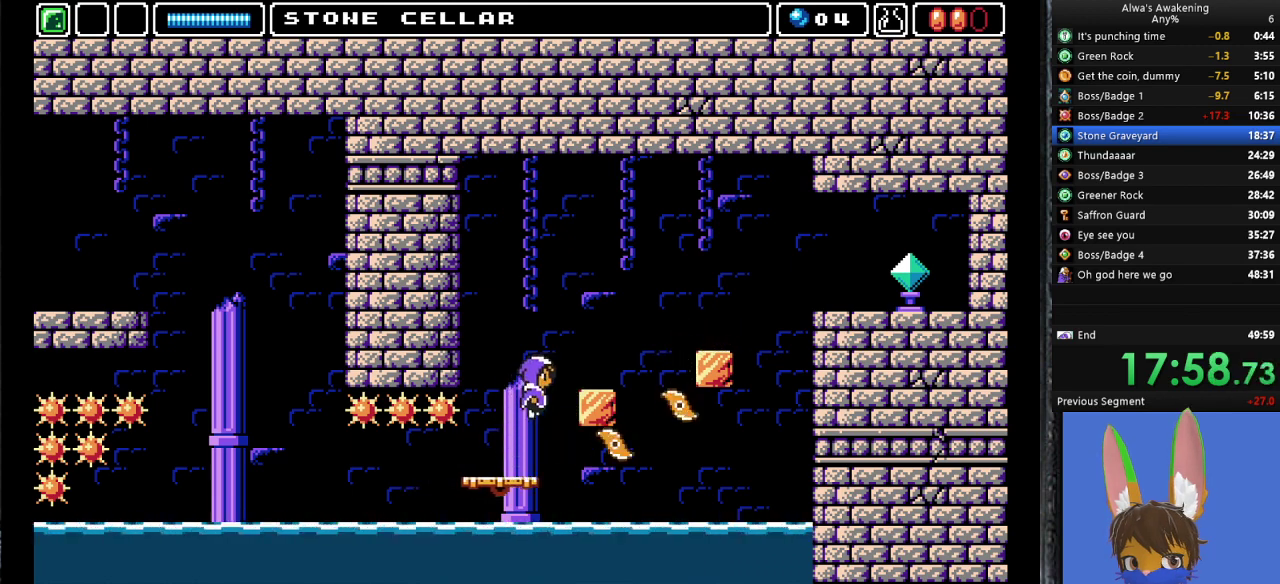
{"buttons": [], "left_stick": "center", "events": [[233, "CROSS", "up"], [367, "DPAD_RIGHT", "up"]]}
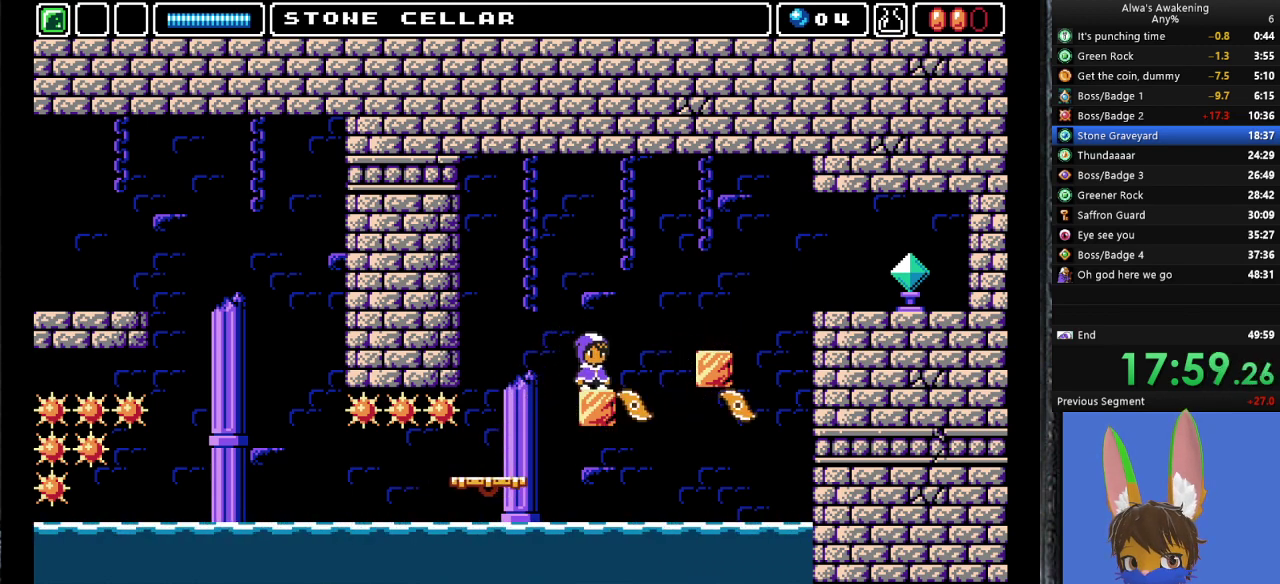
{"buttons": ["CROSS", "DPAD_RIGHT"], "left_stick": "center", "events": [[33, "CROSS", "down"], [467, "DPAD_RIGHT", "down"]]}
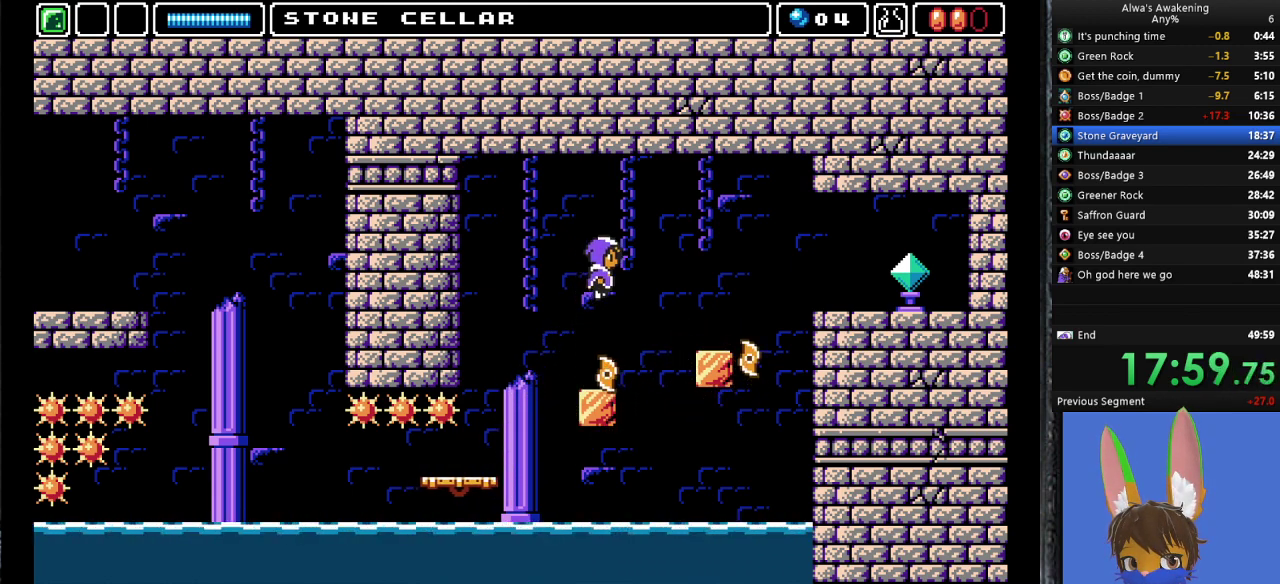
{"buttons": ["SQUARE", "DPAD_UP"], "left_stick": "center", "events": [[100, "DPAD_RIGHT", "up"], [200, "CROSS", "up"], [233, "DPAD_LEFT", "down"], [300, "DPAD_LEFT", "up"], [400, "DPAD_UP", "down"], [467, "SQUARE", "down"]]}
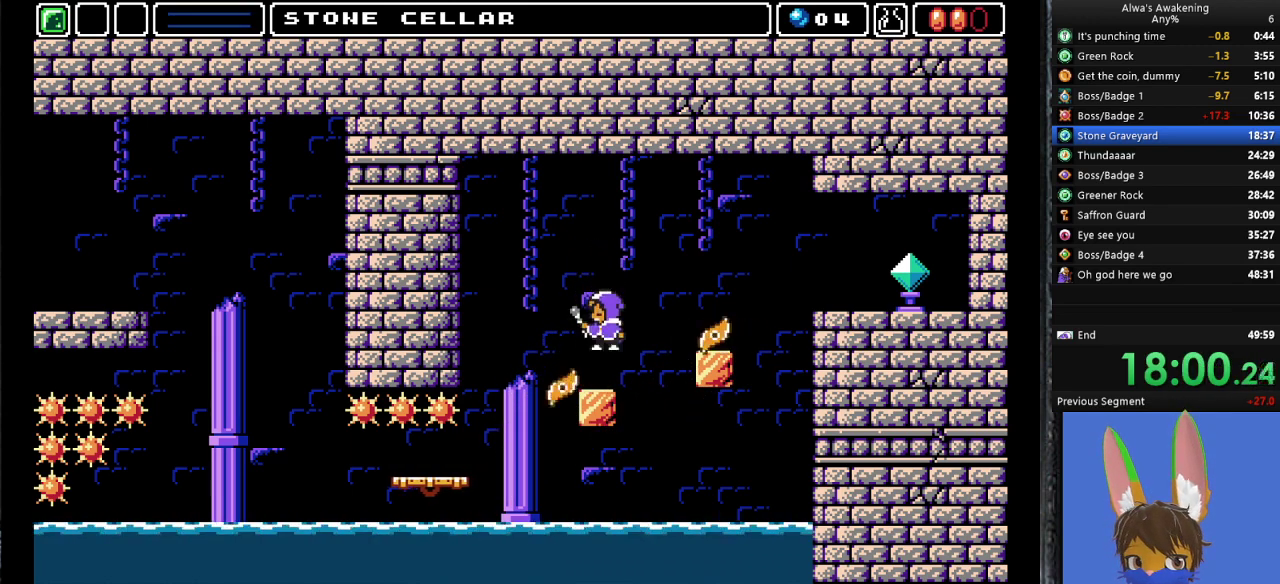
{"buttons": ["CROSS"], "left_stick": "center", "events": [[133, "SQUARE", "up"], [200, "DPAD_UP", "up"], [467, "CROSS", "down"]]}
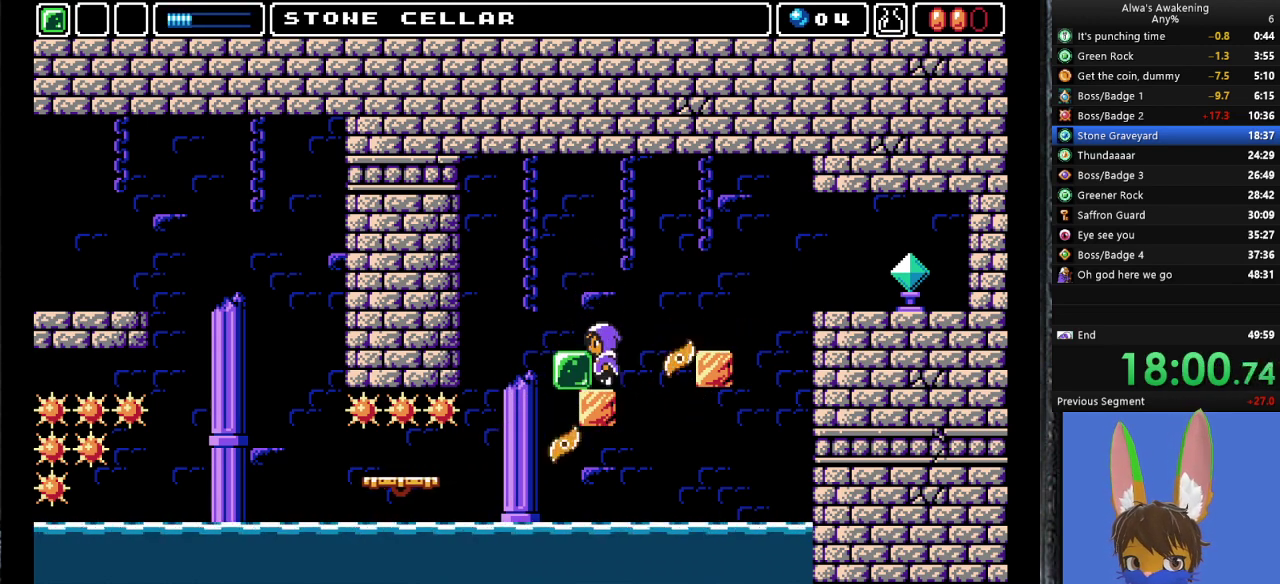
{"buttons": ["DPAD_RIGHT"], "left_stick": "center", "events": [[133, "DPAD_RIGHT", "down"], [467, "CROSS", "up"]]}
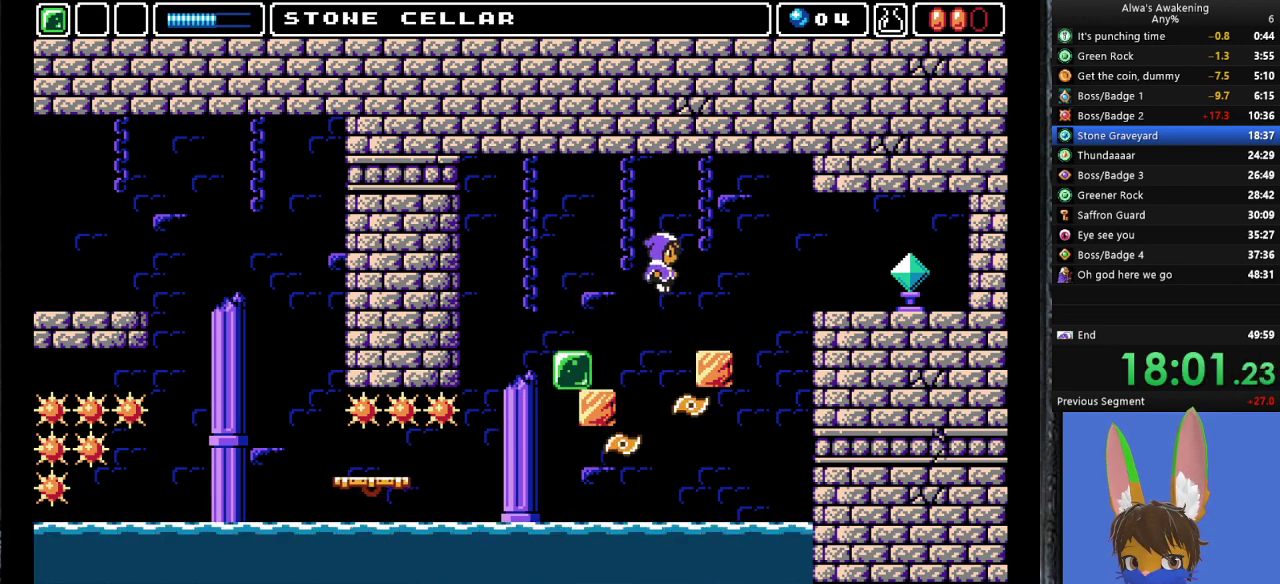
{"buttons": [], "left_stick": "center", "events": [[300, "DPAD_RIGHT", "up"]]}
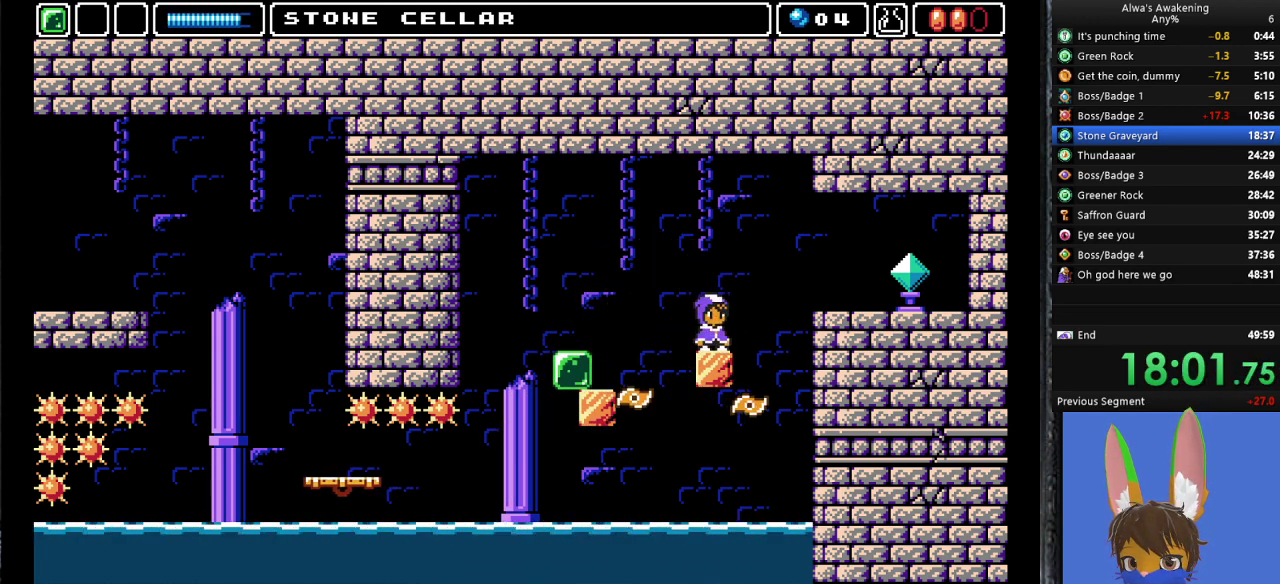
{"buttons": ["DPAD_RIGHT"], "left_stick": "center", "events": [[33, "CROSS", "down"], [33, "DPAD_RIGHT", "down"], [367, "CROSS", "up"]]}
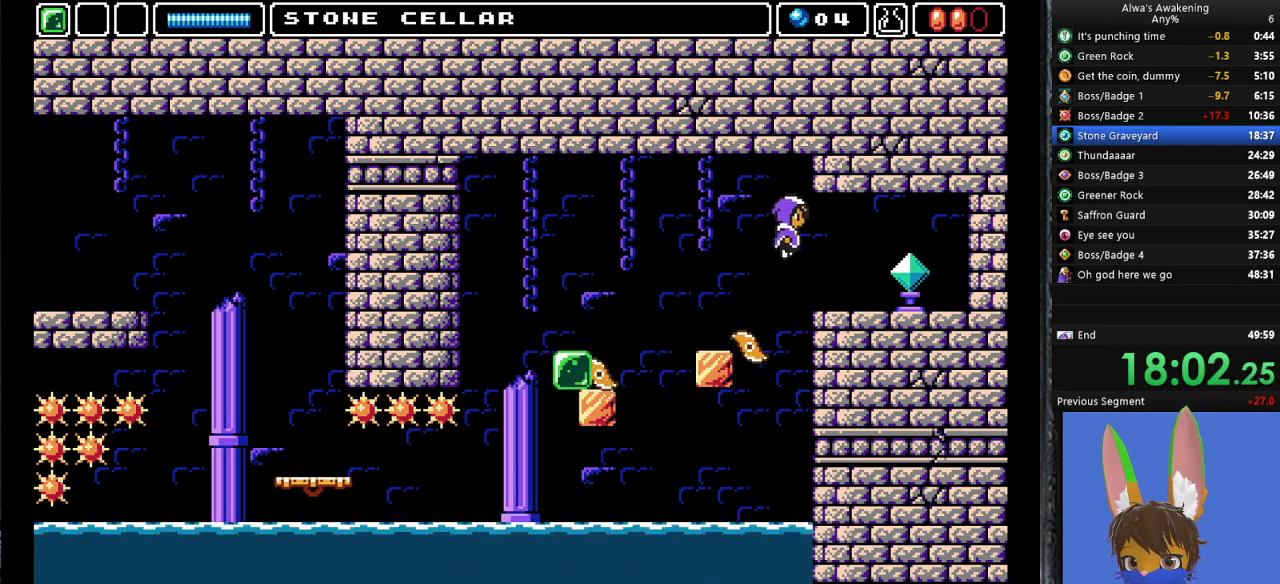
{"buttons": ["DPAD_RIGHT"], "left_stick": "center", "events": [[100, "SQUARE", "down"], [433, "SQUARE", "up"]]}
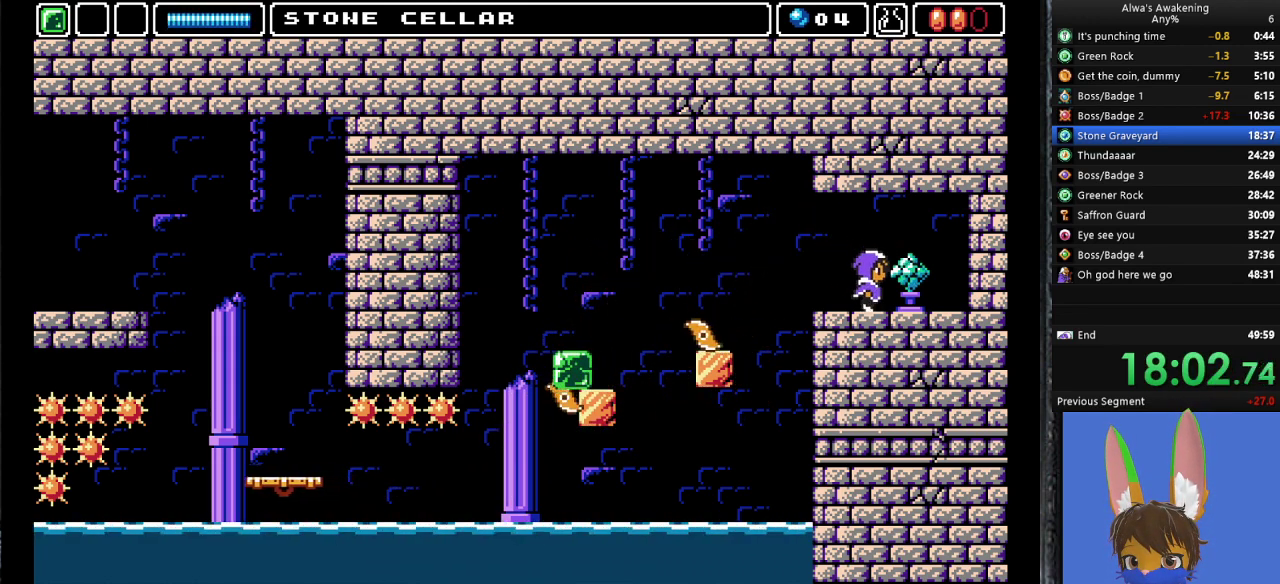
{"buttons": ["DPAD_LEFT"], "left_stick": "center", "events": [[100, "DPAD_RIGHT", "up"], [300, "DPAD_LEFT", "down"]]}
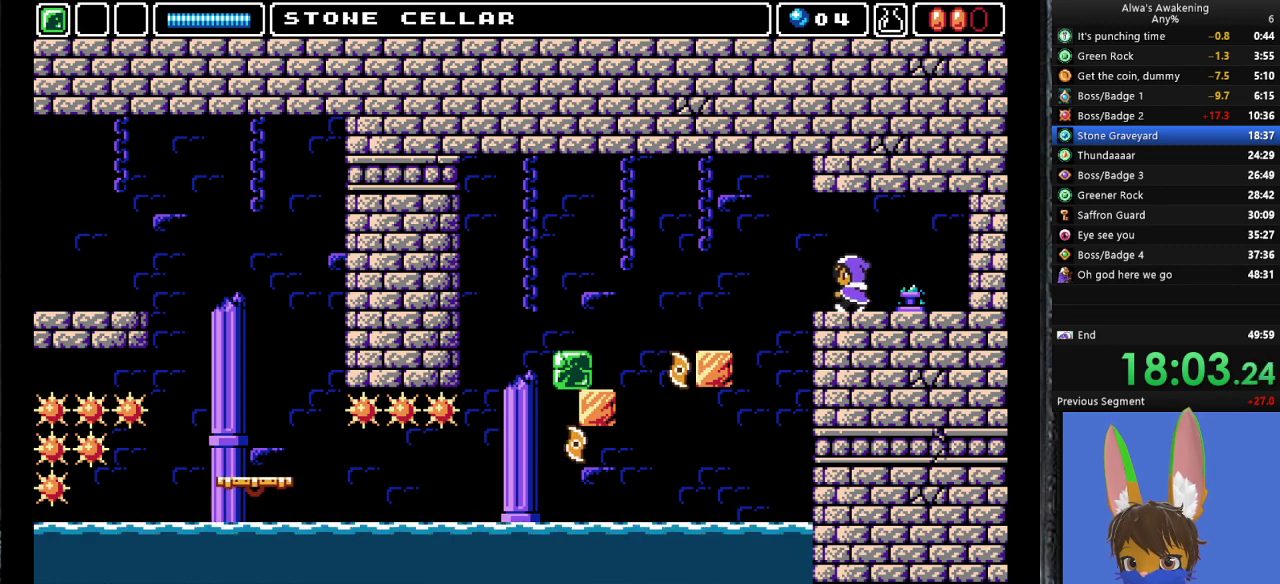
{"buttons": ["DPAD_LEFT"], "left_stick": "center", "events": [[167, "CROSS", "down"], [267, "CROSS", "up"]]}
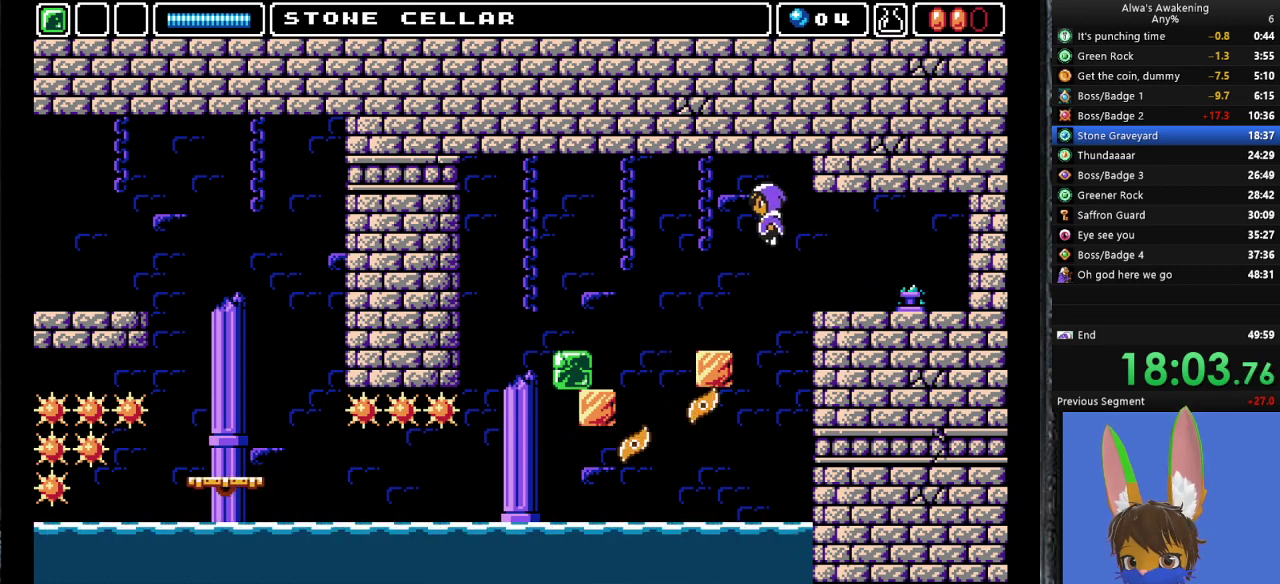
{"buttons": [], "left_stick": "center", "events": [[367, "DPAD_LEFT", "up"]]}
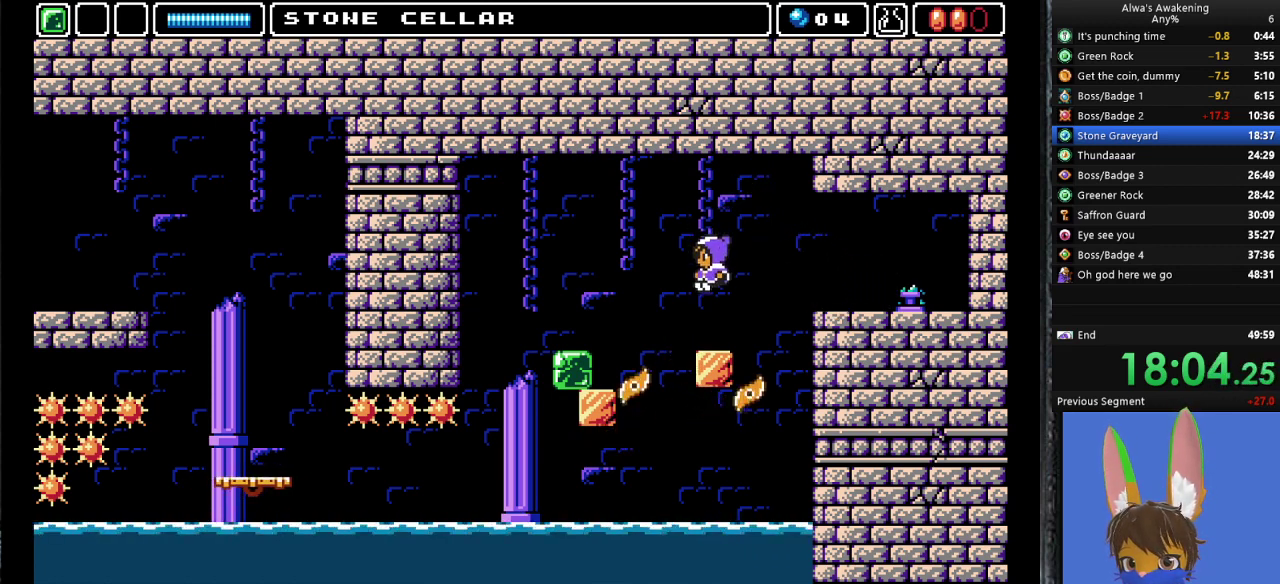
{"buttons": ["CROSS", "DPAD_LEFT"], "left_stick": "center", "events": [[200, "DPAD_LEFT", "down"], [233, "CROSS", "down"]]}
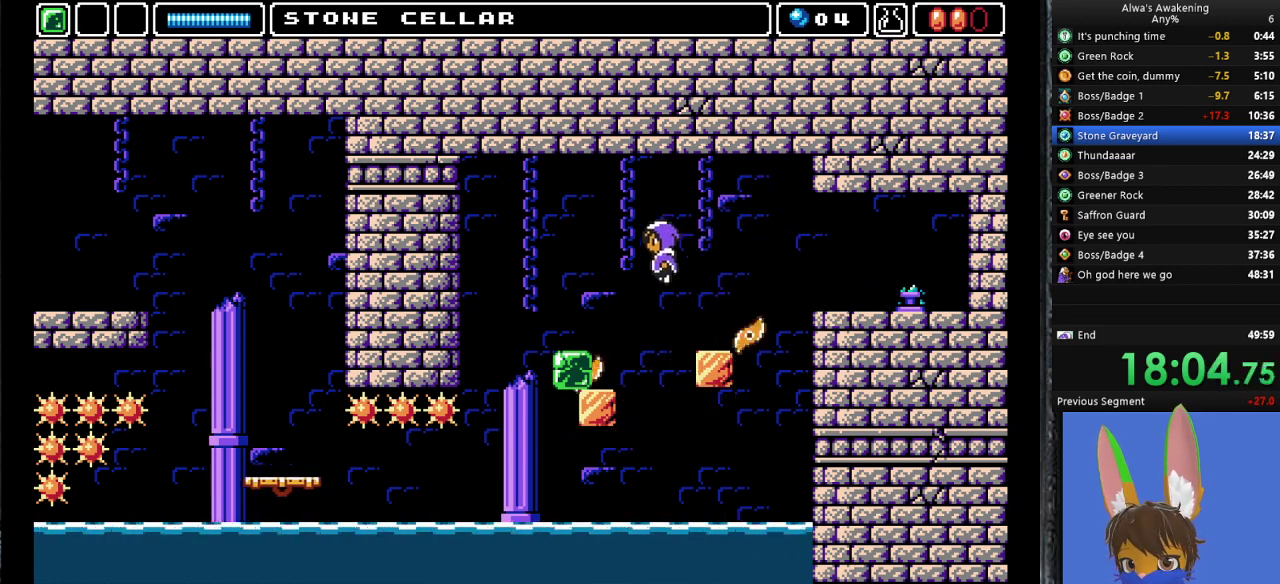
{"buttons": ["DPAD_LEFT"], "left_stick": "center", "events": [[200, "CROSS", "up"]]}
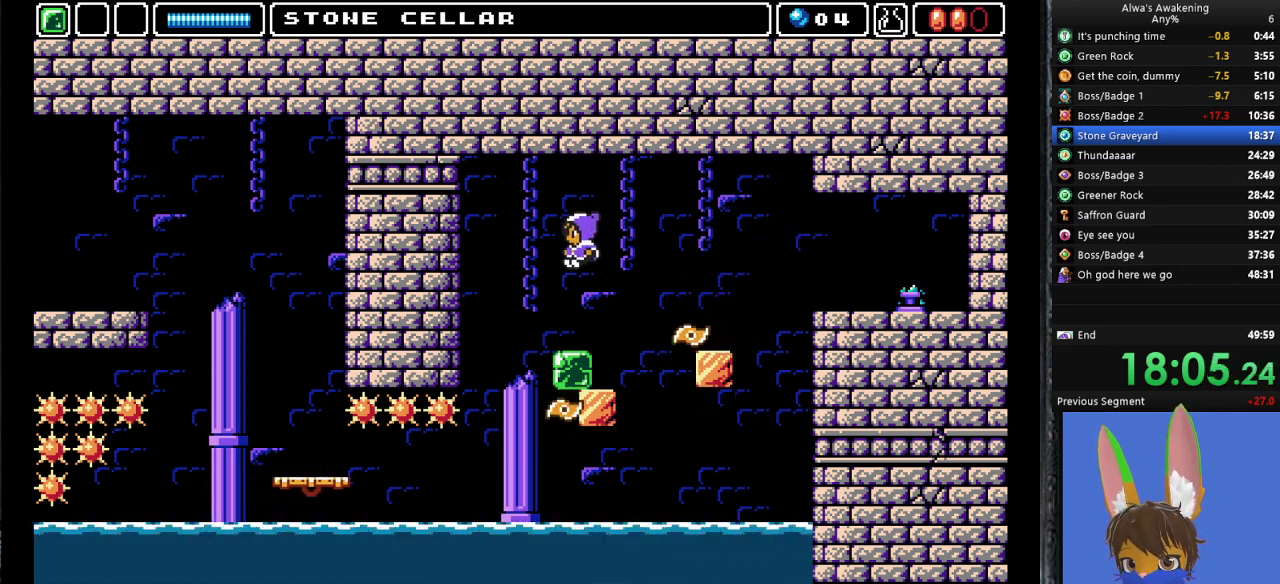
{"buttons": [], "left_stick": "center", "events": [[133, "DPAD_LEFT", "up"], [333, "DPAD_RIGHT", "down"], [367, "DPAD_RIGHT", "up"]]}
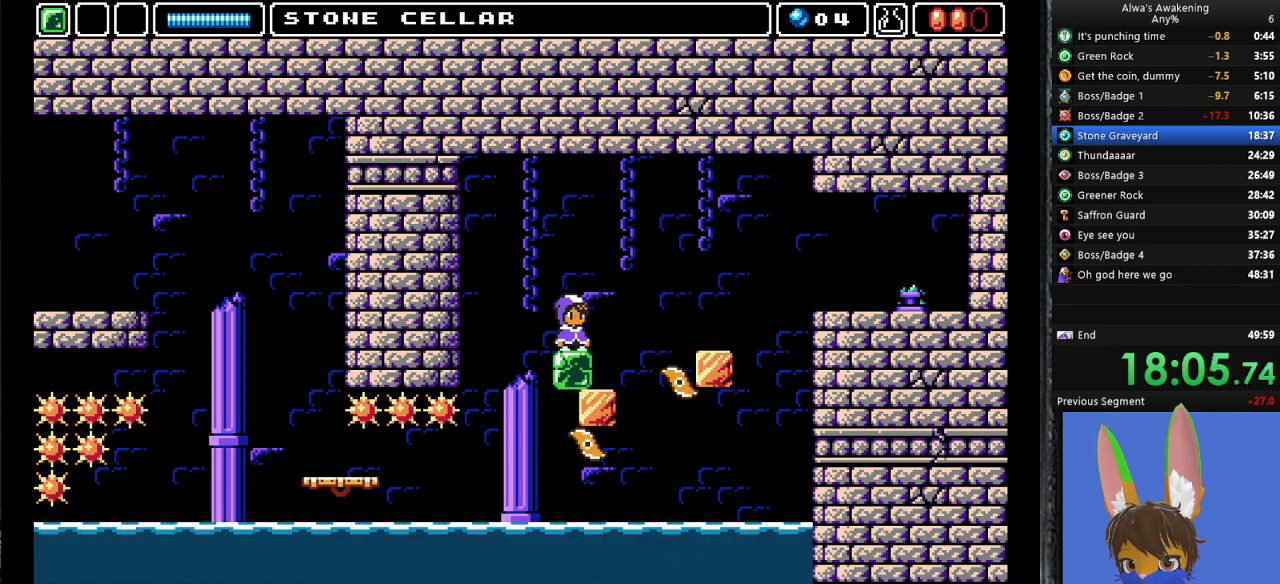
{"buttons": [], "left_stick": "center", "events": [[200, "DPAD_DOWN", "down"], [267, "DPAD_DOWN", "up"], [367, "DPAD_DOWN", "down"], [467, "DPAD_DOWN", "up"]]}
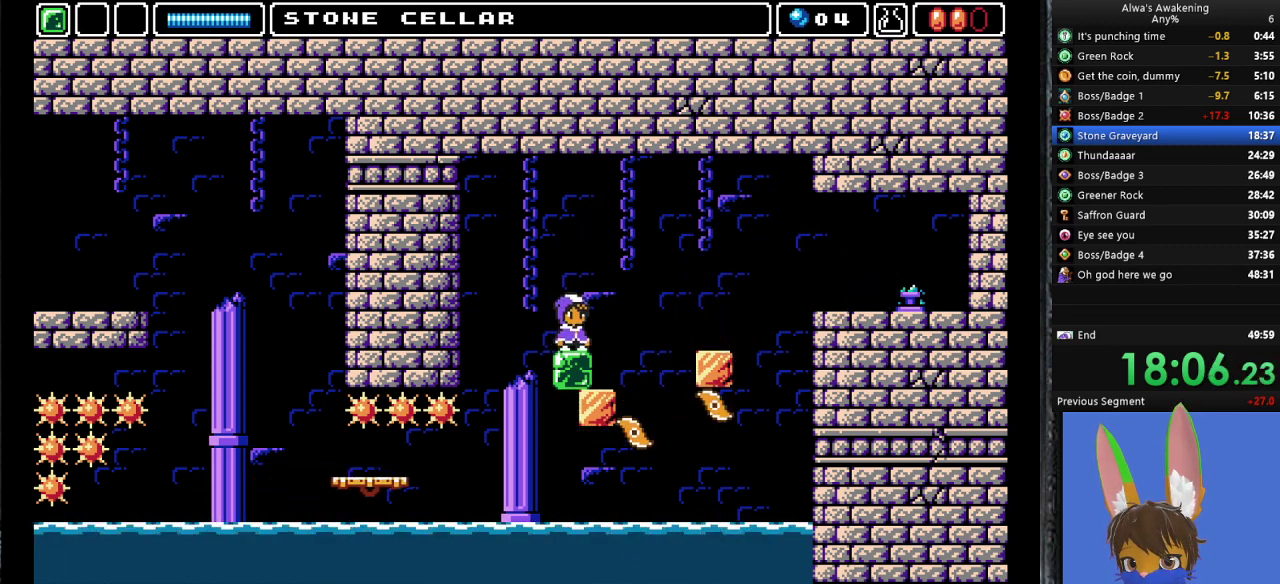
{"buttons": ["DPAD_DOWN"], "left_stick": "center", "events": [[67, "DPAD_DOWN", "down"], [167, "DPAD_DOWN", "up"], [267, "DPAD_DOWN", "down"], [333, "DPAD_DOWN", "up"], [467, "DPAD_DOWN", "down"]]}
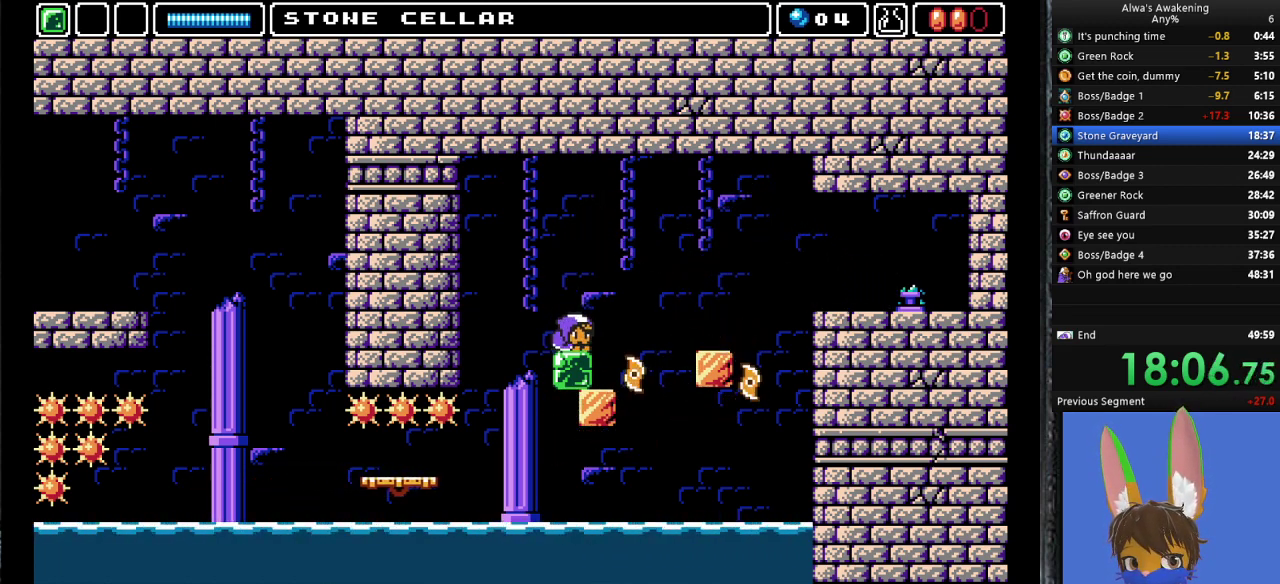
{"buttons": [], "left_stick": "center", "events": [[67, "DPAD_DOWN", "up"], [167, "DPAD_DOWN", "down"], [233, "DPAD_DOWN", "up"], [367, "DPAD_DOWN", "down"], [467, "DPAD_DOWN", "up"]]}
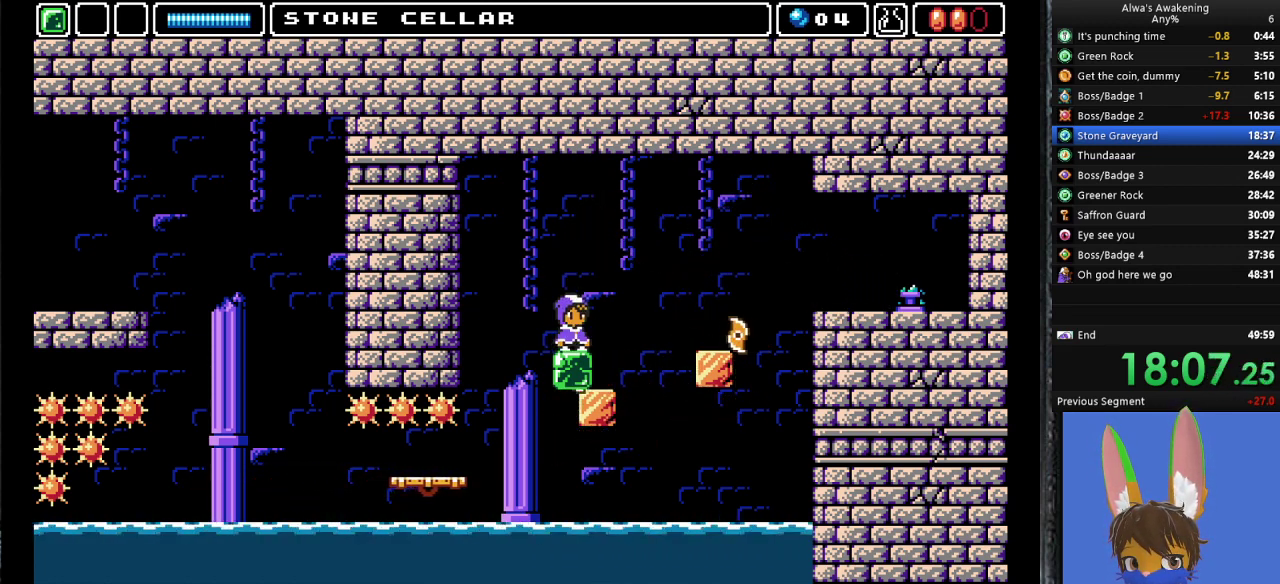
{"buttons": ["DPAD_LEFT"], "left_stick": "center", "events": [[367, "DPAD_LEFT", "down"]]}
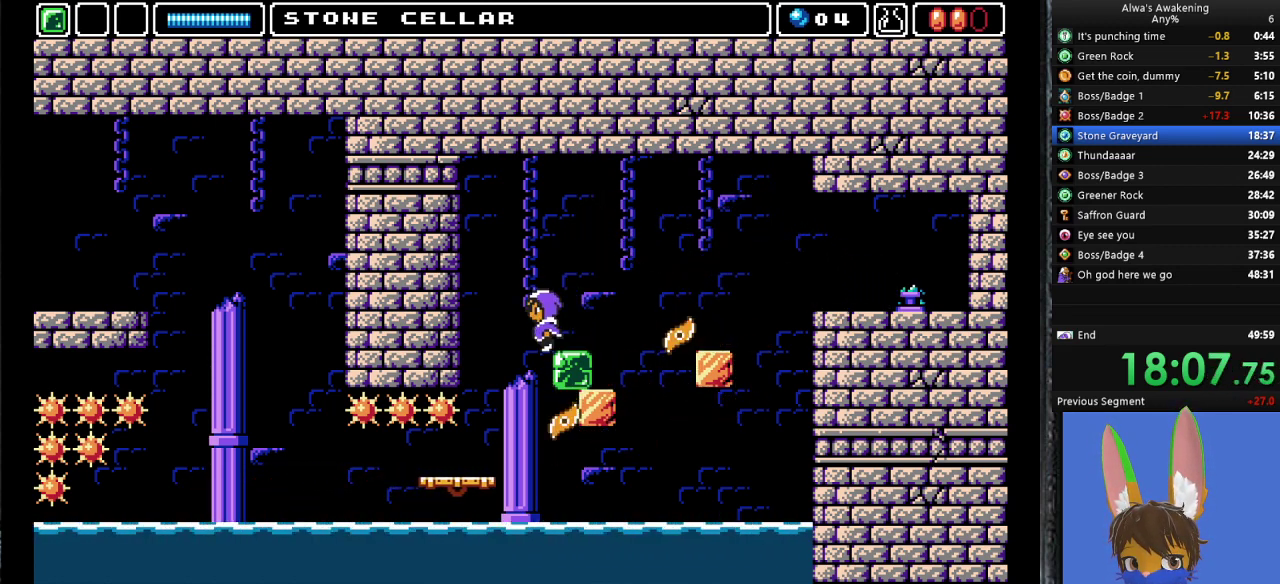
{"buttons": ["DPAD_LEFT"], "left_stick": "center", "events": [[200, "DPAD_LEFT", "up"], [433, "DPAD_LEFT", "down"]]}
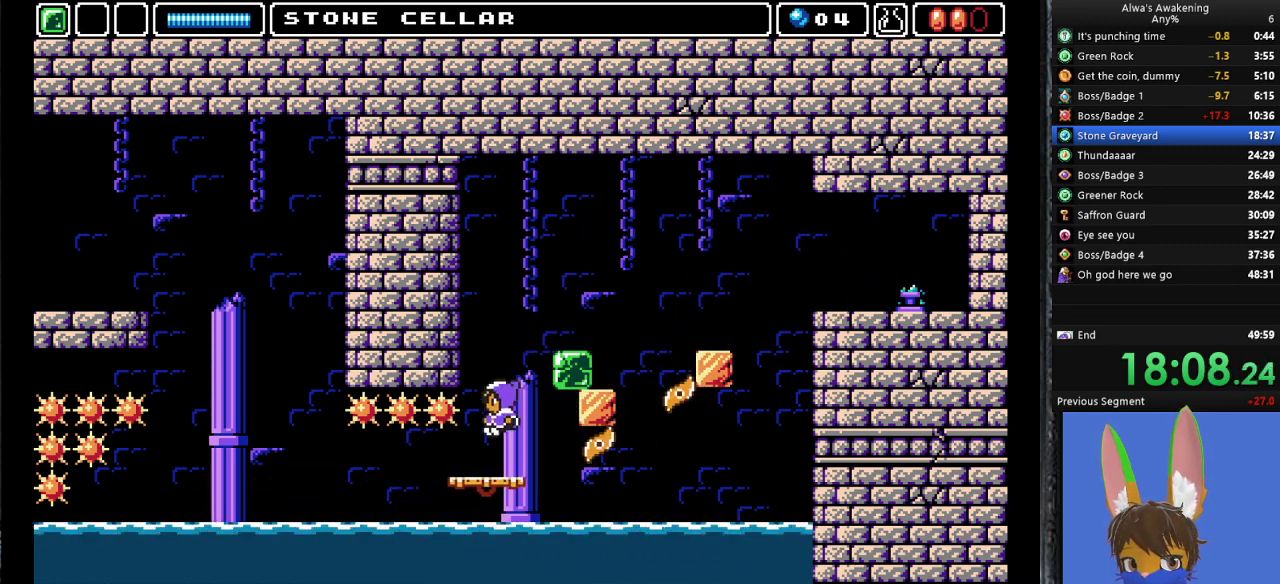
{"buttons": ["DPAD_DOWN"], "left_stick": "center", "events": [[100, "DPAD_LEFT", "up"], [233, "DPAD_DOWN", "down"]]}
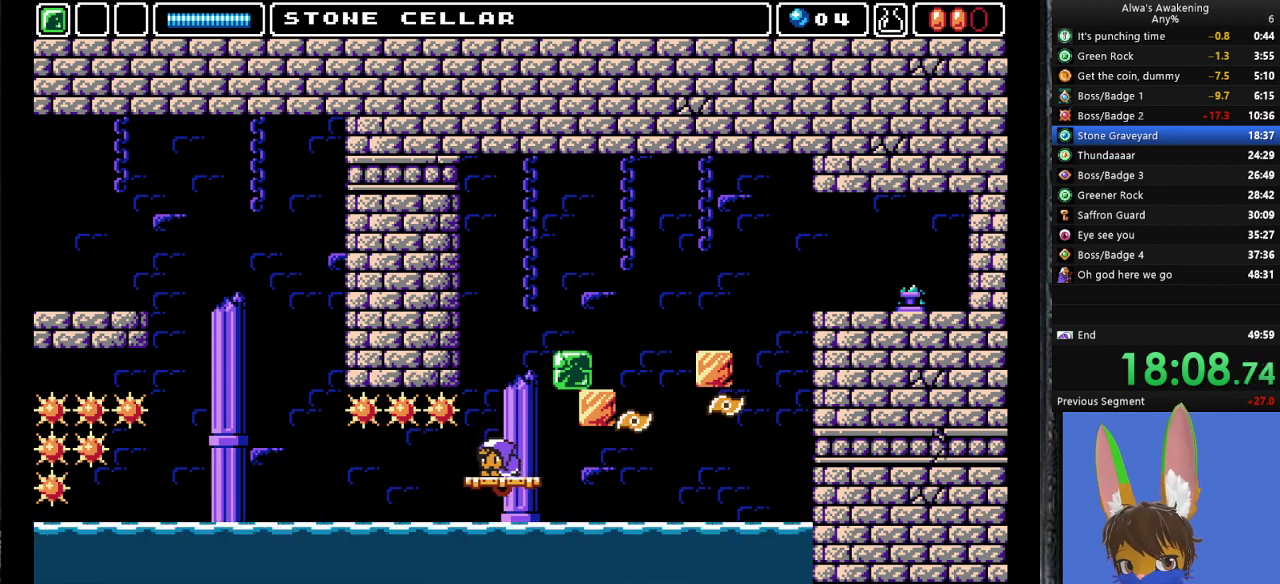
{"buttons": ["DPAD_DOWN"], "left_stick": "center", "events": []}
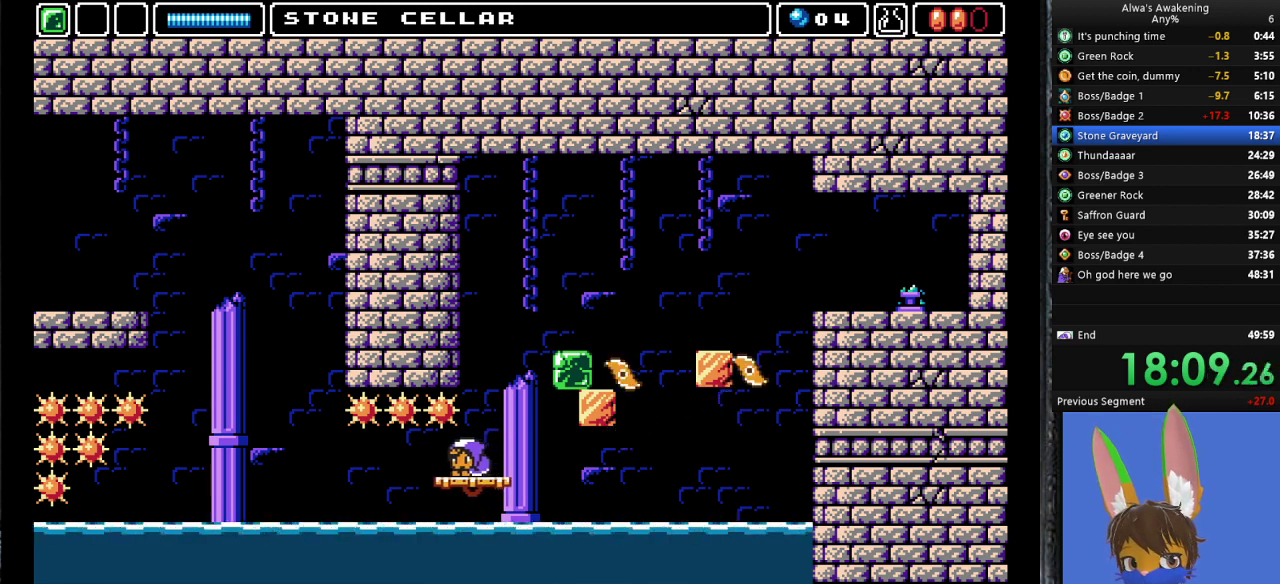
{"buttons": ["DPAD_DOWN"], "left_stick": "center", "events": []}